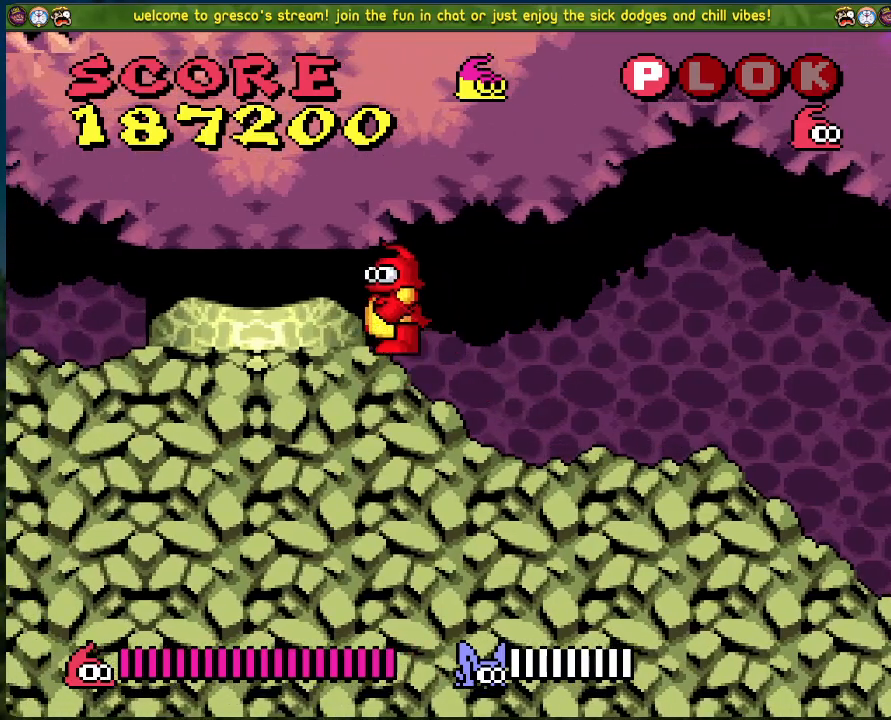
Gameplay with a controller (Xbox layout); each line is a JSON object with the inputs held at the frame after it. "events" lists button and stick changes between this image and that frame as [ms after this image, input, new state], when the widget could be followed in between. Not read: right_stick.
{"buttons": ["DPAD_RIGHT"], "left_stick": "center", "events": []}
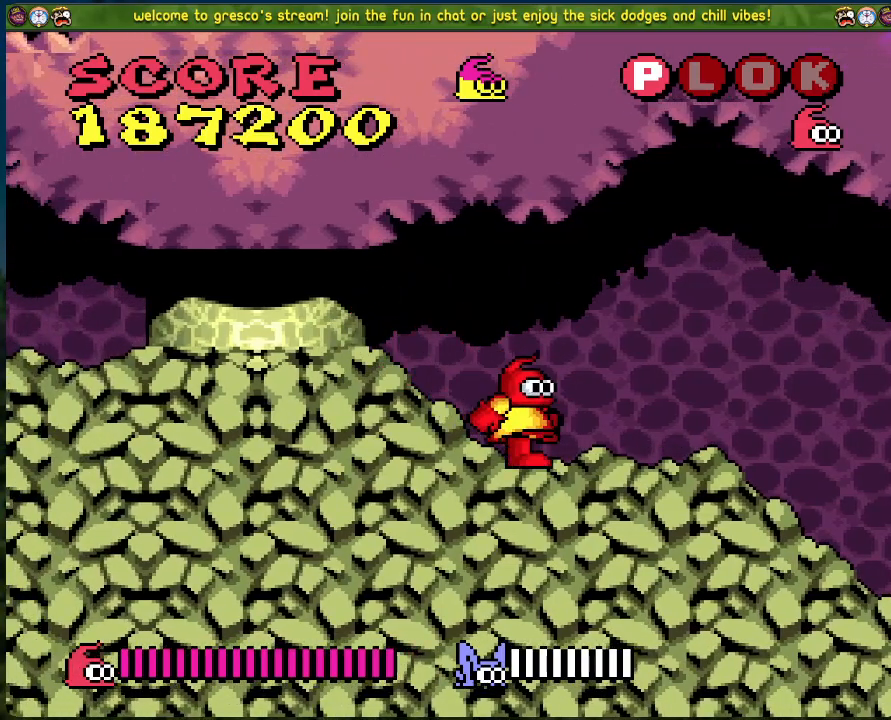
{"buttons": ["DPAD_DOWN"], "left_stick": "center", "events": [[301, "DPAD_DOWN", "down"], [301, "DPAD_RIGHT", "up"]]}
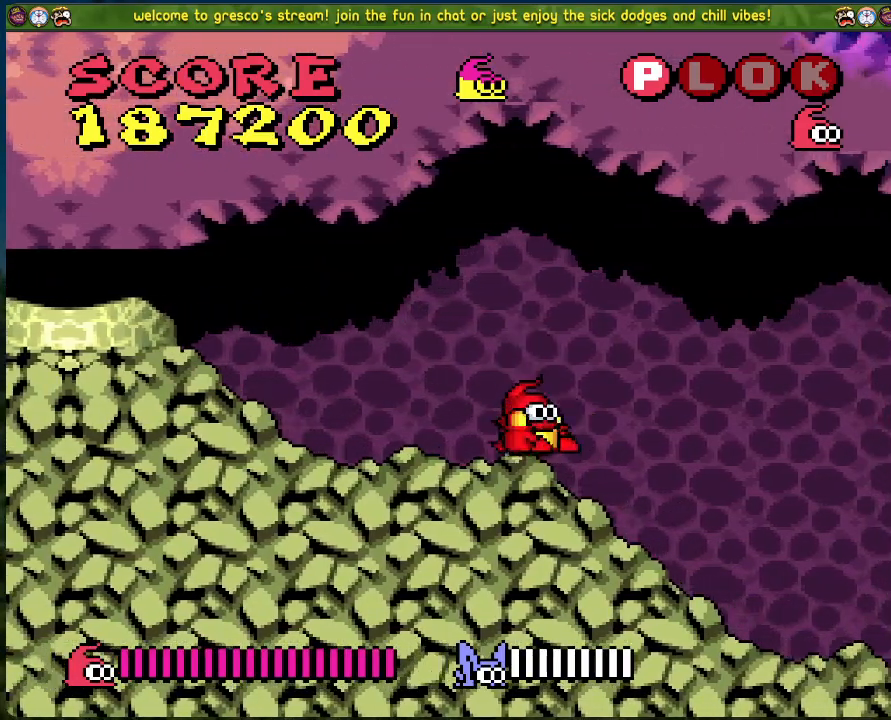
{"buttons": ["DPAD_DOWN"], "left_stick": "center", "events": []}
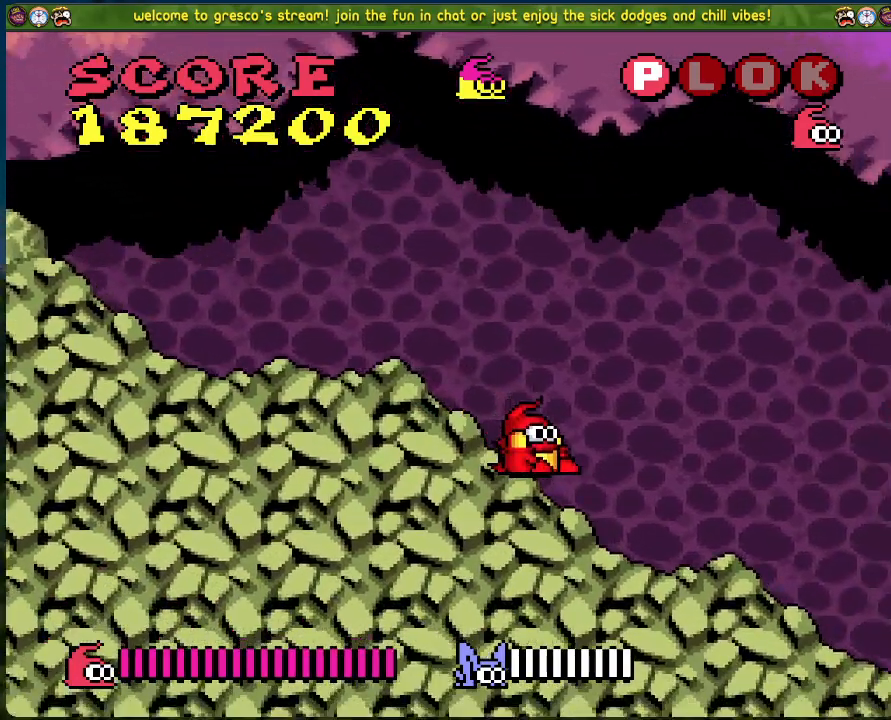
{"buttons": ["DPAD_DOWN"], "left_stick": "center", "events": []}
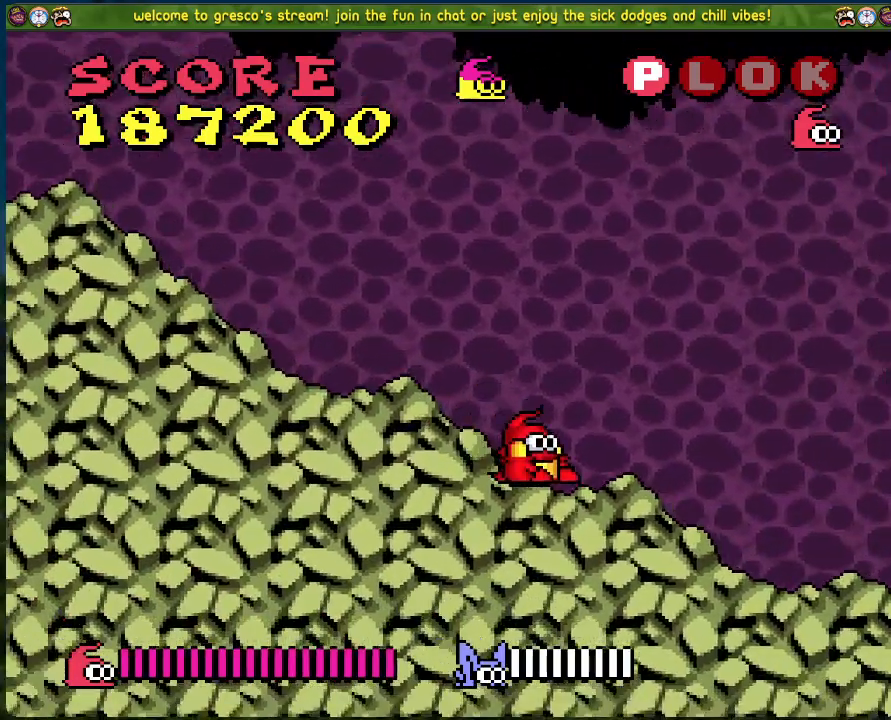
{"buttons": ["A"], "left_stick": "center", "events": [[451, "A", "down"], [451, "DPAD_DOWN", "up"]]}
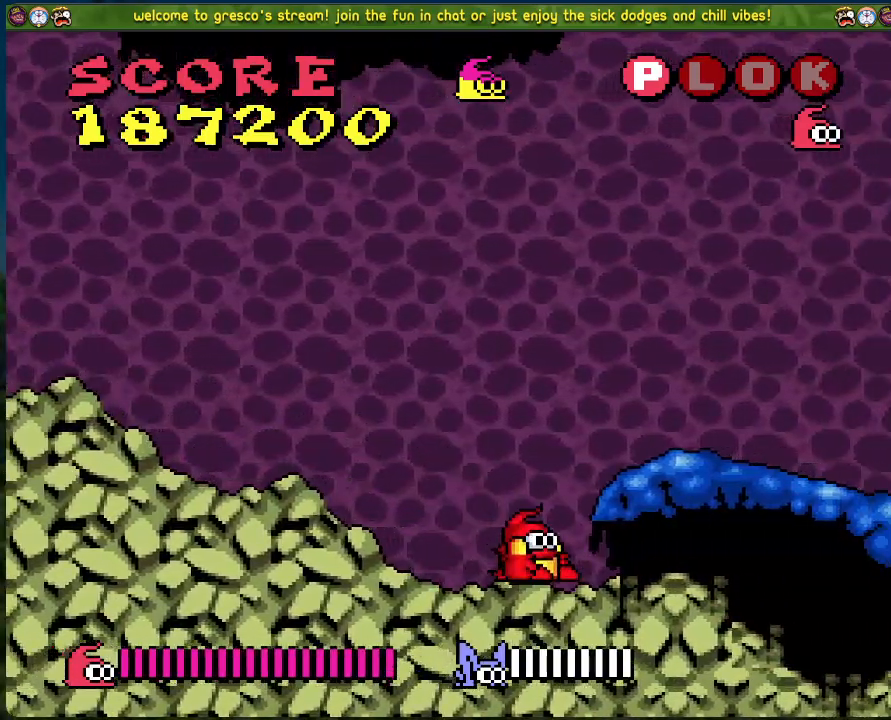
{"buttons": ["DPAD_RIGHT"], "left_stick": "center", "events": [[150, "DPAD_RIGHT", "down"], [317, "A", "up"]]}
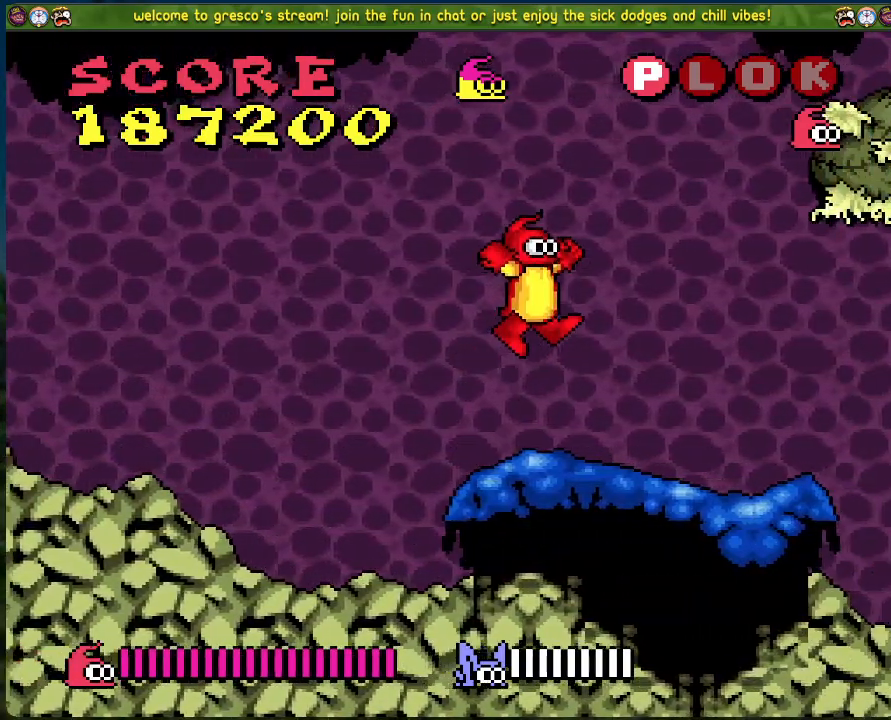
{"buttons": ["DPAD_RIGHT"], "left_stick": "center", "events": []}
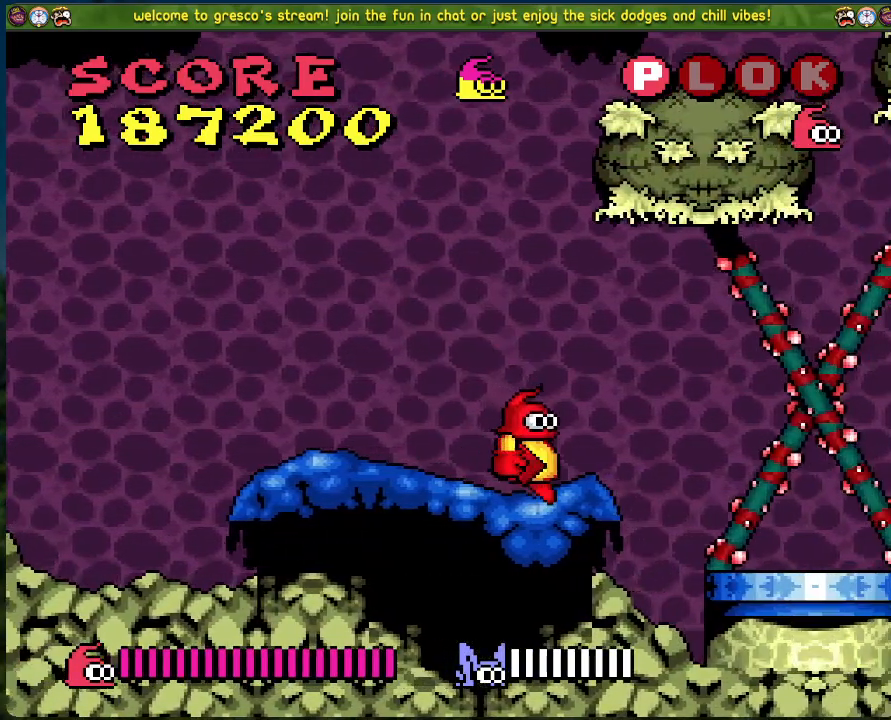
{"buttons": ["DPAD_RIGHT"], "left_stick": "center", "events": []}
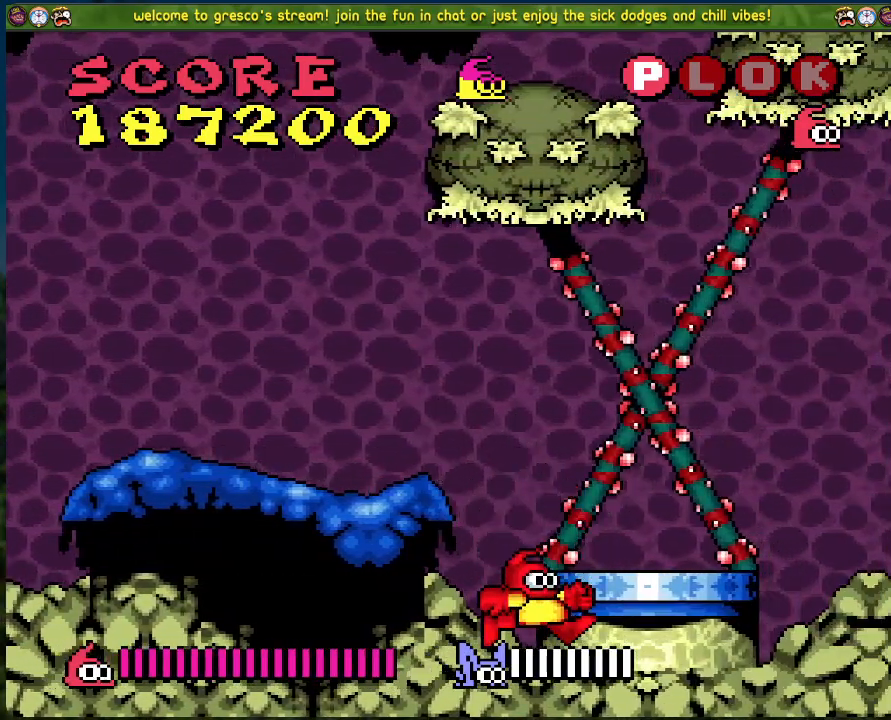
{"buttons": ["DPAD_RIGHT"], "left_stick": "center", "events": [[84, "A", "down"], [84, "DPAD_RIGHT", "up"], [150, "DPAD_RIGHT", "down"], [201, "A", "up"]]}
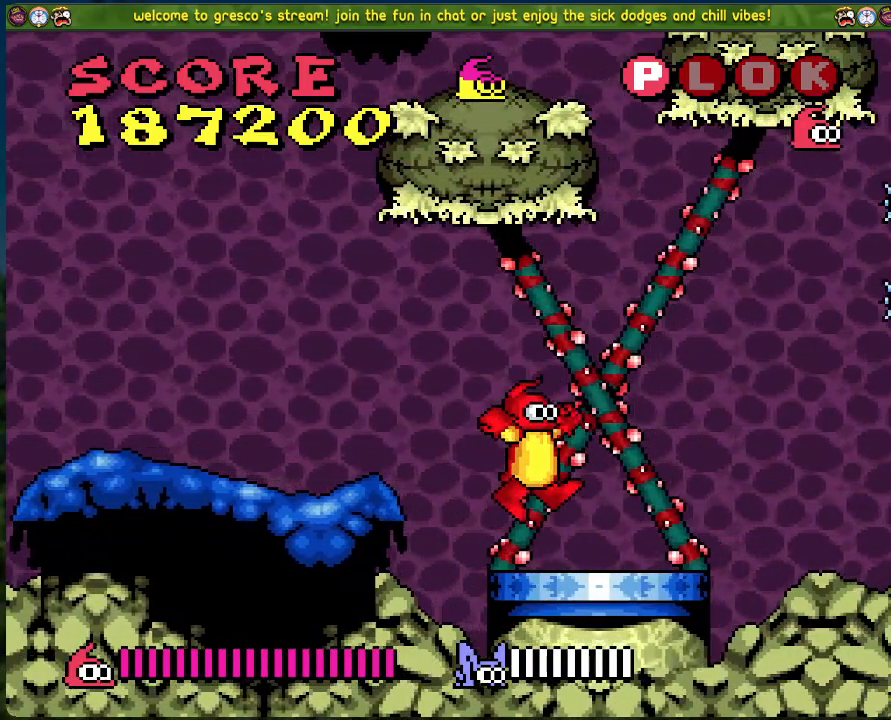
{"buttons": ["A", "DPAD_LEFT"], "left_stick": "center", "events": [[117, "DPAD_RIGHT", "up"], [217, "DPAD_LEFT", "down"], [484, "A", "down"]]}
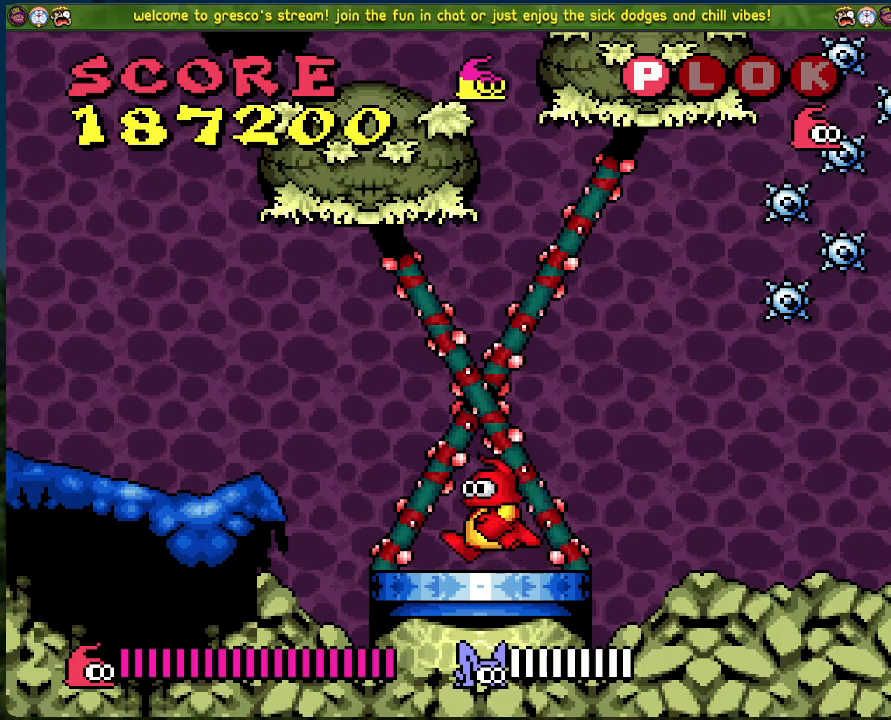
{"buttons": ["DPAD_LEFT"], "left_stick": "center", "events": [[217, "A", "up"]]}
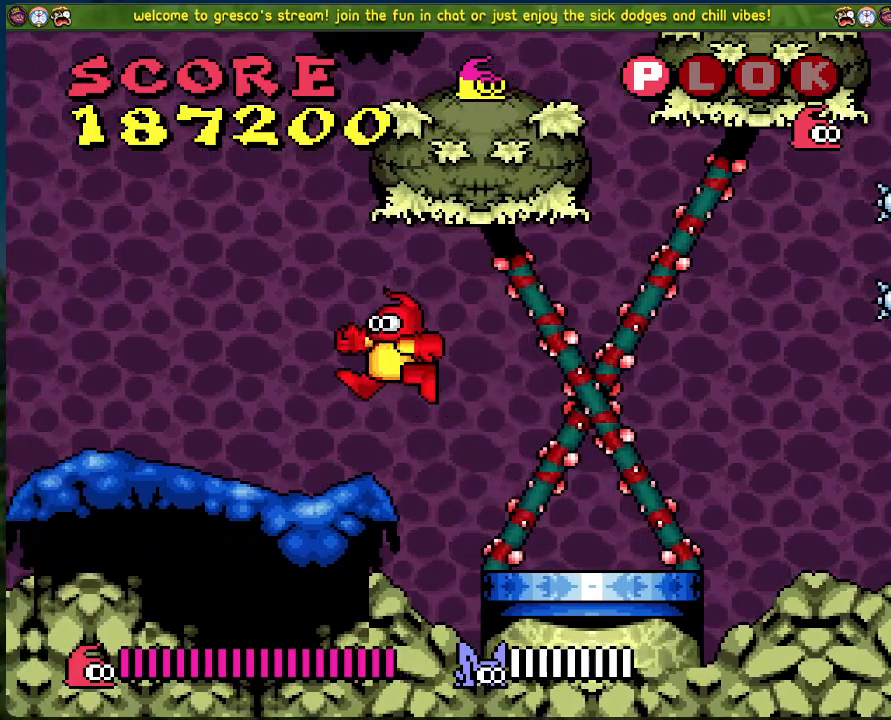
{"buttons": ["B", "DPAD_RIGHT"], "left_stick": "center", "events": [[402, "DPAD_LEFT", "up"], [485, "B", "down"], [485, "DPAD_RIGHT", "down"]]}
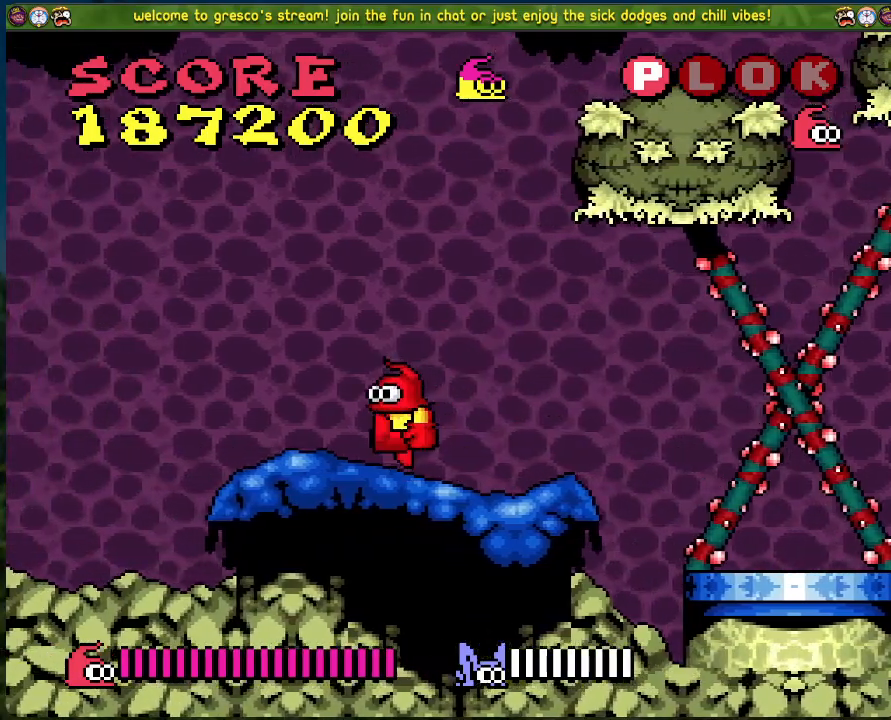
{"buttons": ["B", "DPAD_RIGHT"], "left_stick": "center", "events": []}
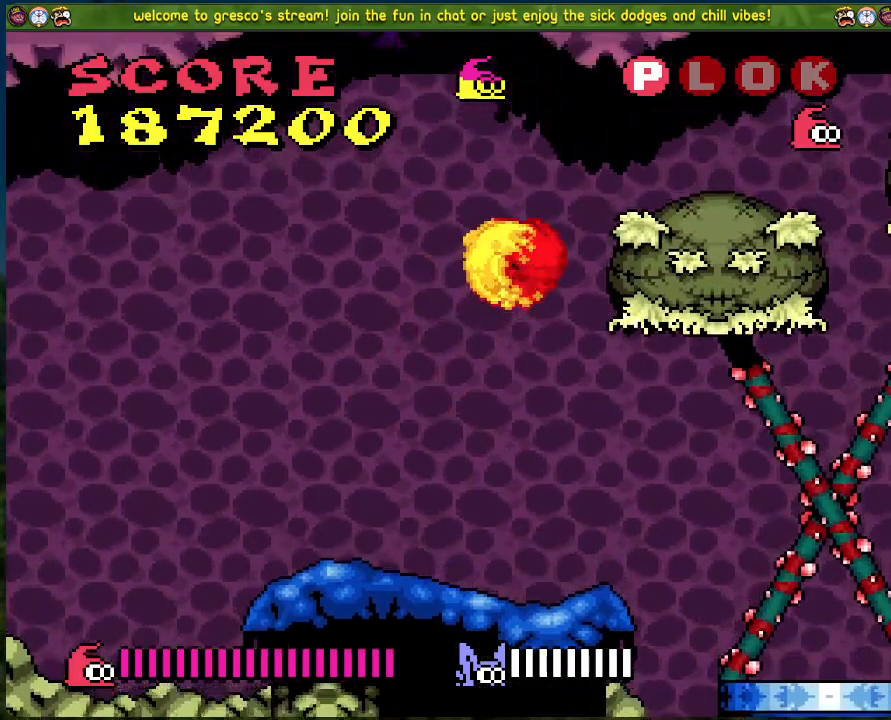
{"buttons": [], "left_stick": "center", "events": [[234, "B", "up"], [284, "DPAD_RIGHT", "up"]]}
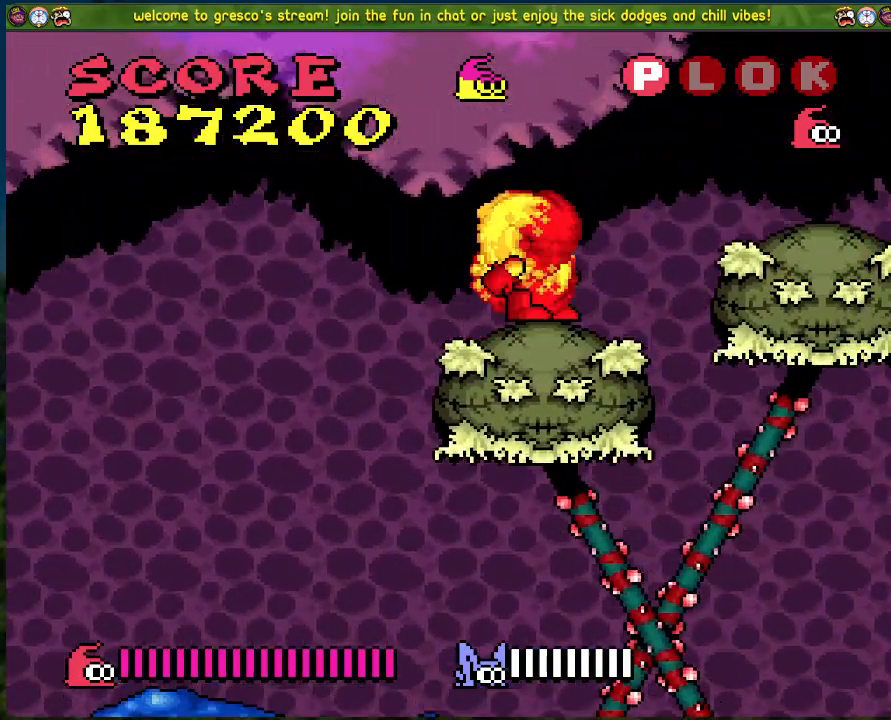
{"buttons": ["DPAD_RIGHT"], "left_stick": "center", "events": [[151, "DPAD_RIGHT", "down"], [284, "A", "down"], [485, "A", "up"]]}
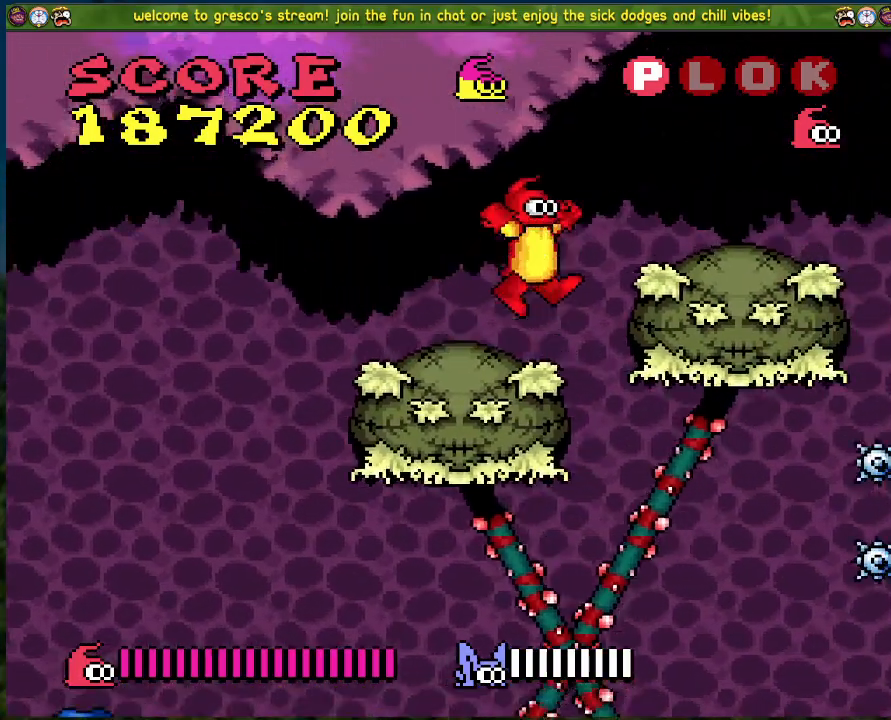
{"buttons": [], "left_stick": "center", "events": [[401, "DPAD_RIGHT", "up"]]}
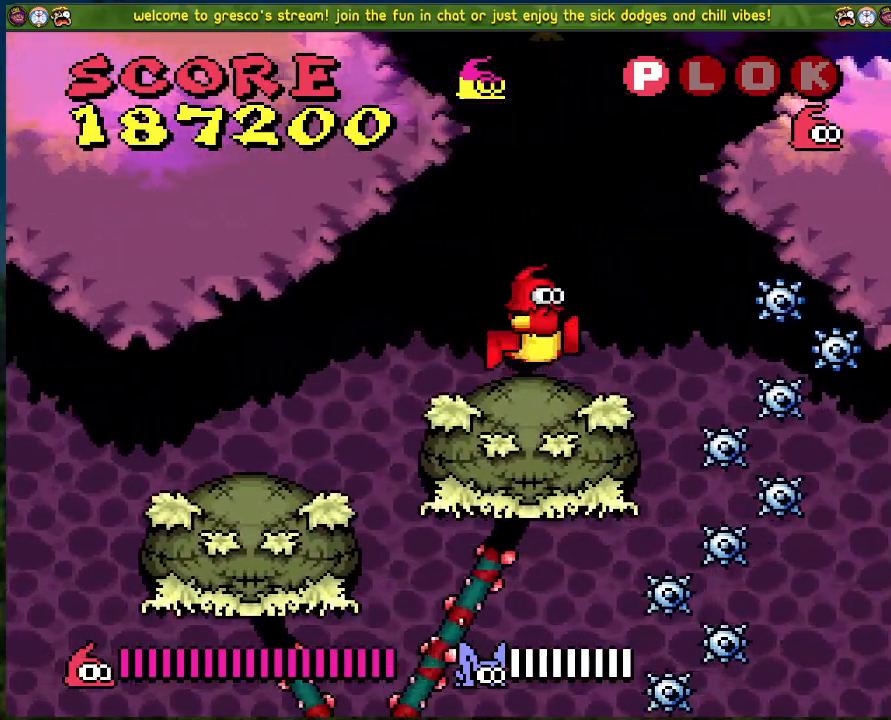
{"buttons": ["B"], "left_stick": "center", "events": [[184, "B", "down"]]}
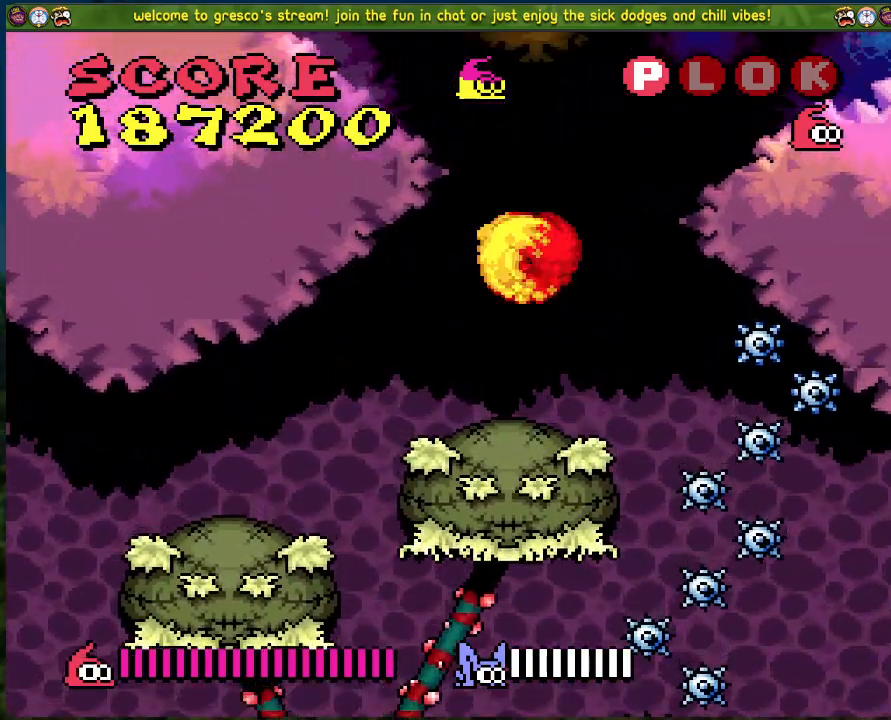
{"buttons": ["DPAD_LEFT"], "left_stick": "center", "events": [[66, "DPAD_LEFT", "down"], [451, "B", "up"]]}
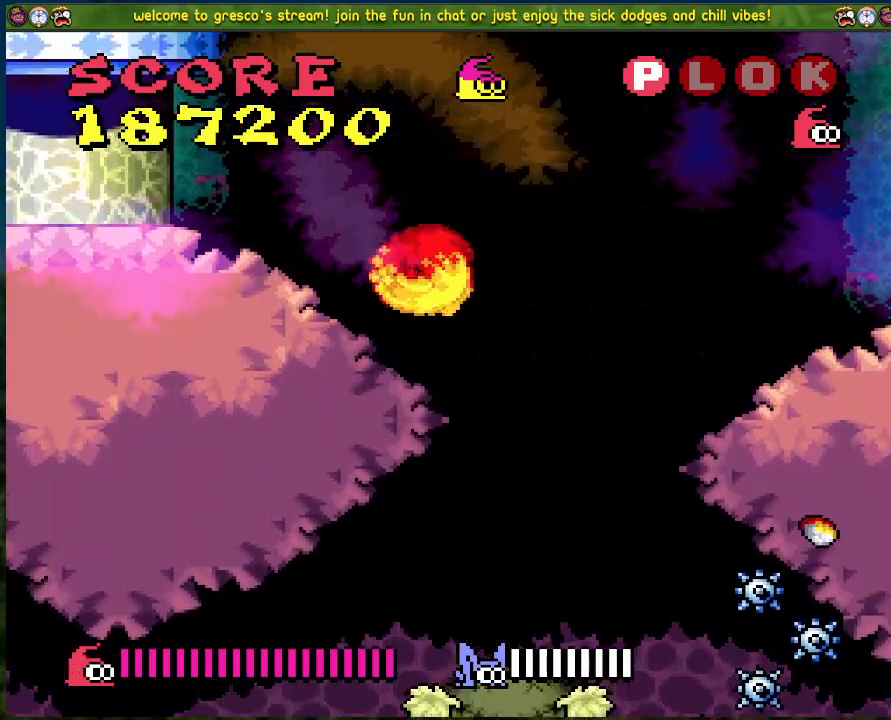
{"buttons": ["B"], "left_stick": "center", "events": [[234, "DPAD_LEFT", "up"], [284, "B", "down"]]}
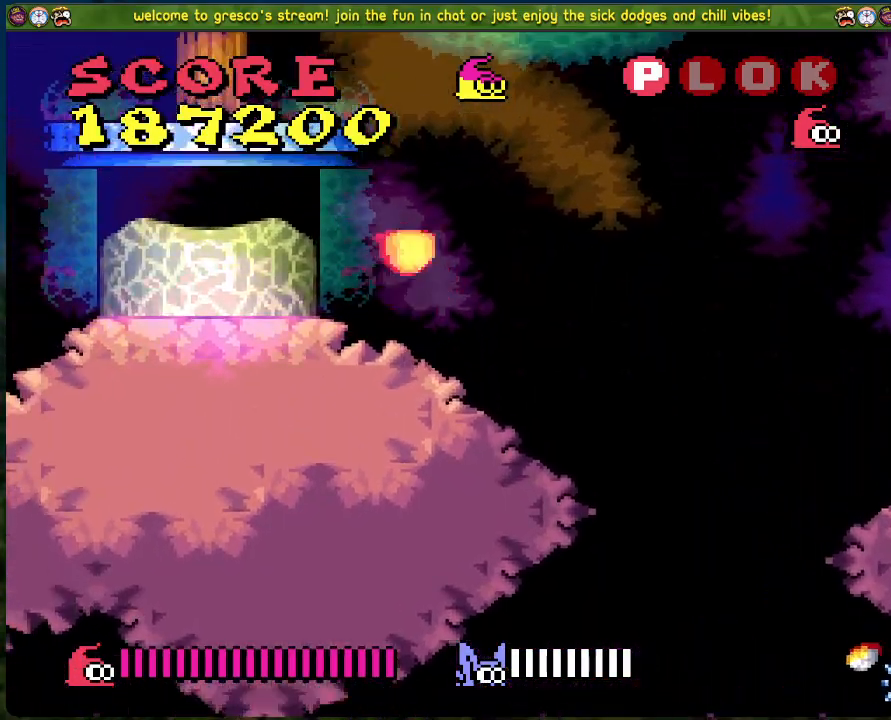
{"buttons": [], "left_stick": "center", "events": [[151, "DPAD_LEFT", "down"], [201, "B", "up"], [385, "DPAD_LEFT", "up"]]}
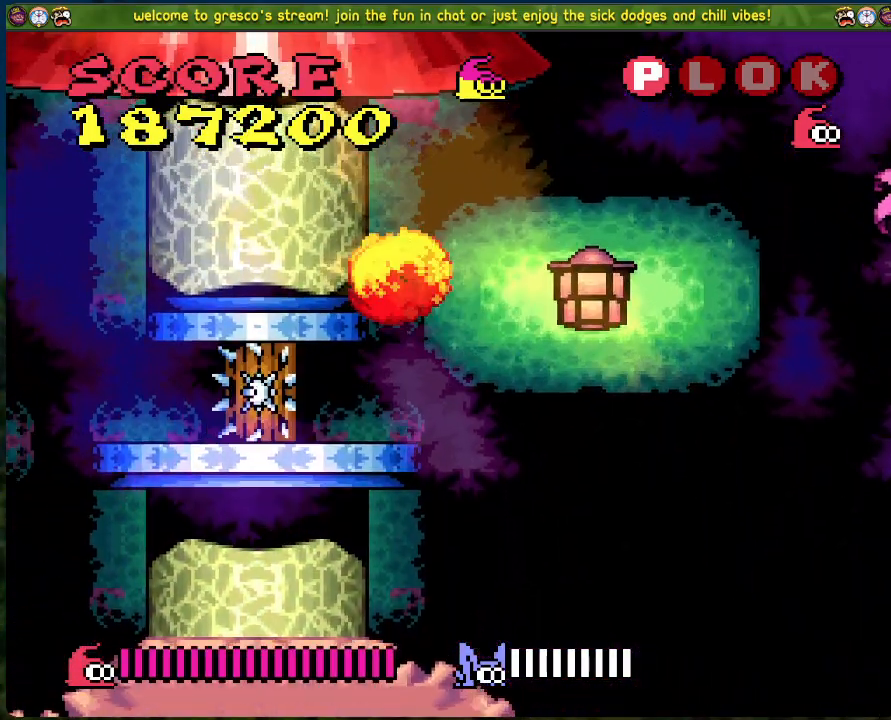
{"buttons": ["B", "DPAD_RIGHT"], "left_stick": "center", "events": [[368, "B", "down"], [435, "DPAD_RIGHT", "down"]]}
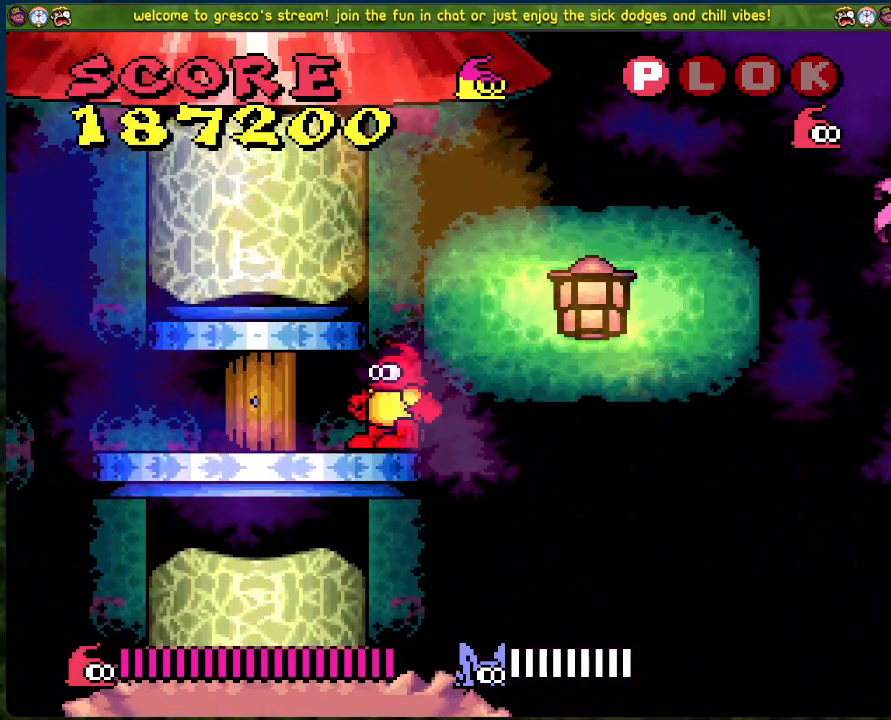
{"buttons": [], "left_stick": "center", "events": [[101, "B", "up"], [435, "DPAD_RIGHT", "up"]]}
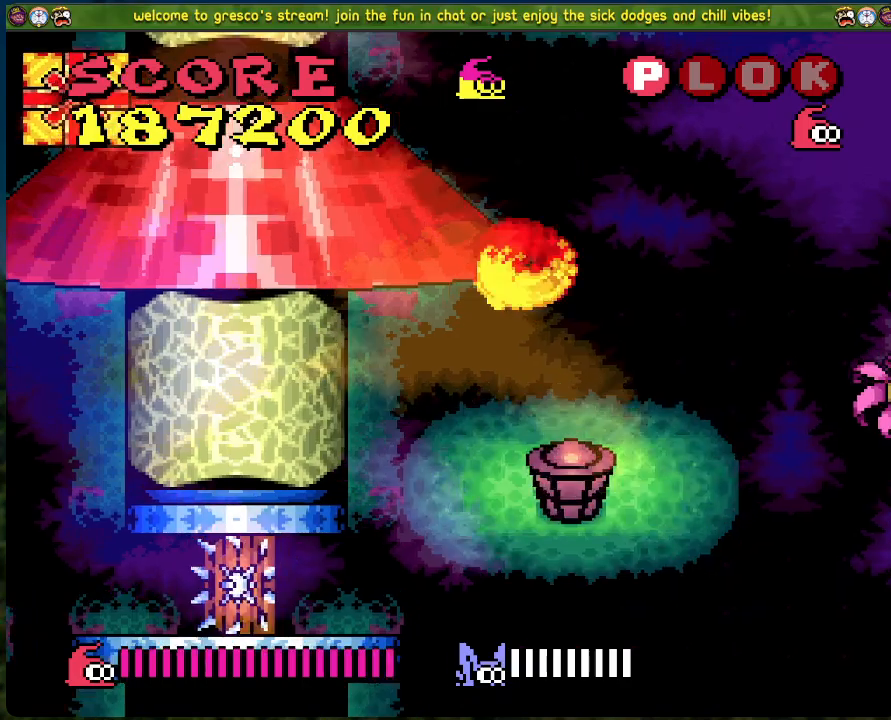
{"buttons": [], "left_stick": "center", "events": []}
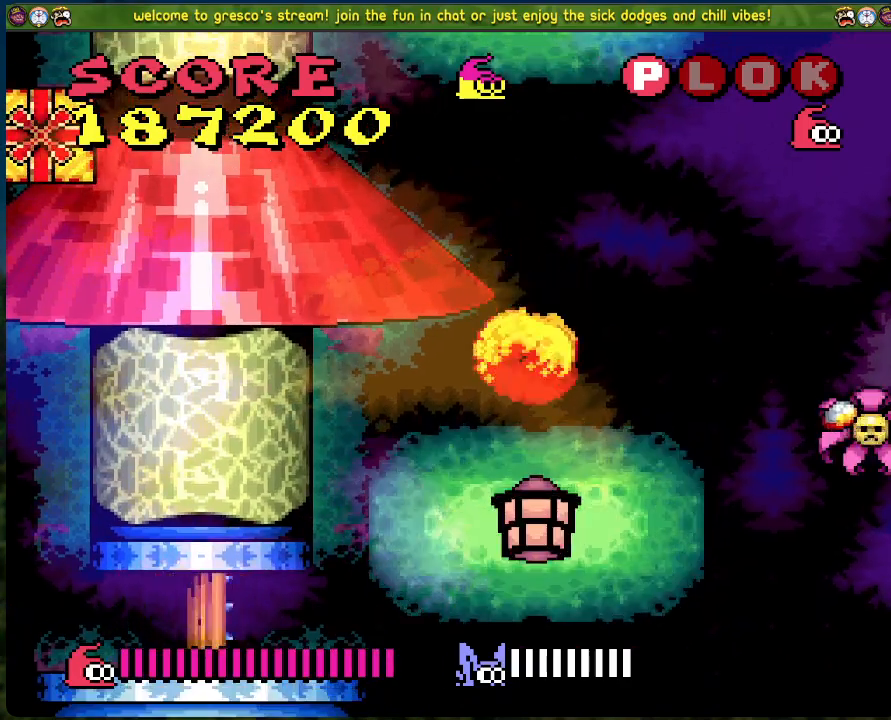
{"buttons": ["DPAD_LEFT"], "left_stick": "center", "events": [[66, "B", "down"], [284, "DPAD_LEFT", "down"], [351, "B", "up"]]}
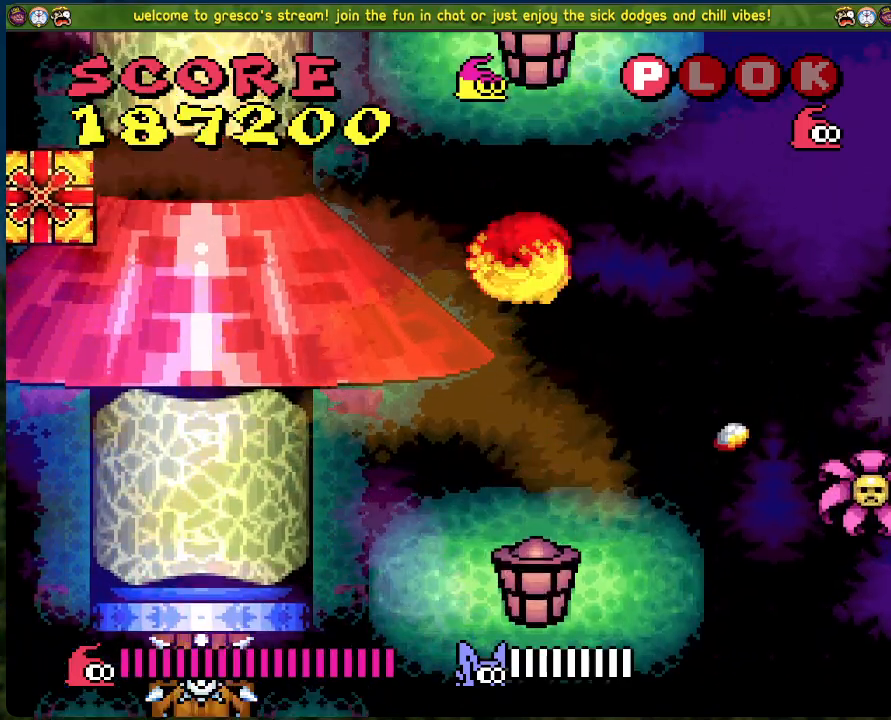
{"buttons": [], "left_stick": "center", "events": [[334, "DPAD_LEFT", "up"]]}